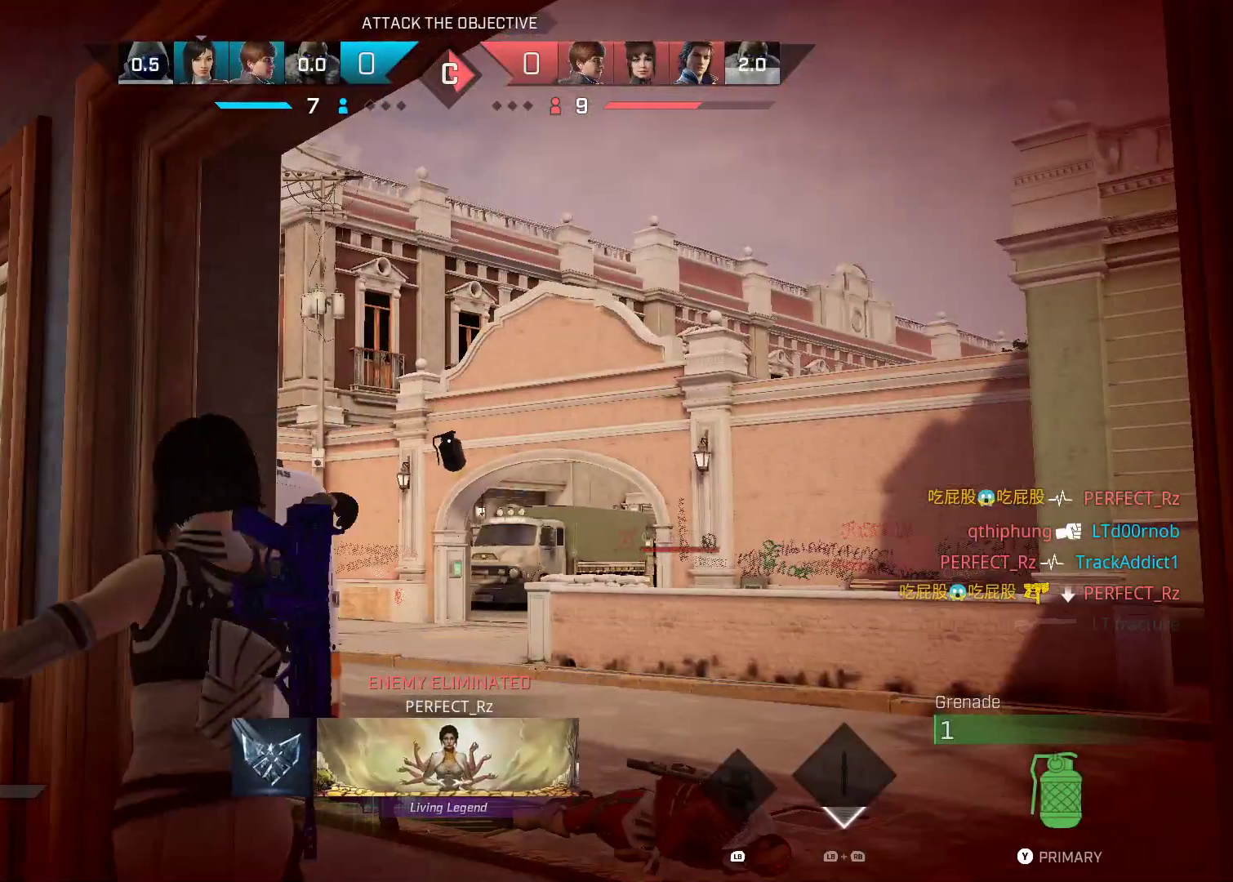
Gameplay with a controller (Xbox layout); each line is a JSON object with the inputs held at the frame after it (dt_ms = milliseconds from this image to that frame). "events" lists button and stick changes between this image and that frame as [ms after this image, input, new state], when the widget could be followed in between. Not read: L3 R2.
{"dt_ms": 500, "buttons": [], "left_stick": "center", "right_stick": "center", "events": [[117, "left_stick", "left"], [183, "right_stick", "down"], [233, "left_stick", "up-left"], [333, "right_stick", "center"], [433, "left_stick", "center"]]}
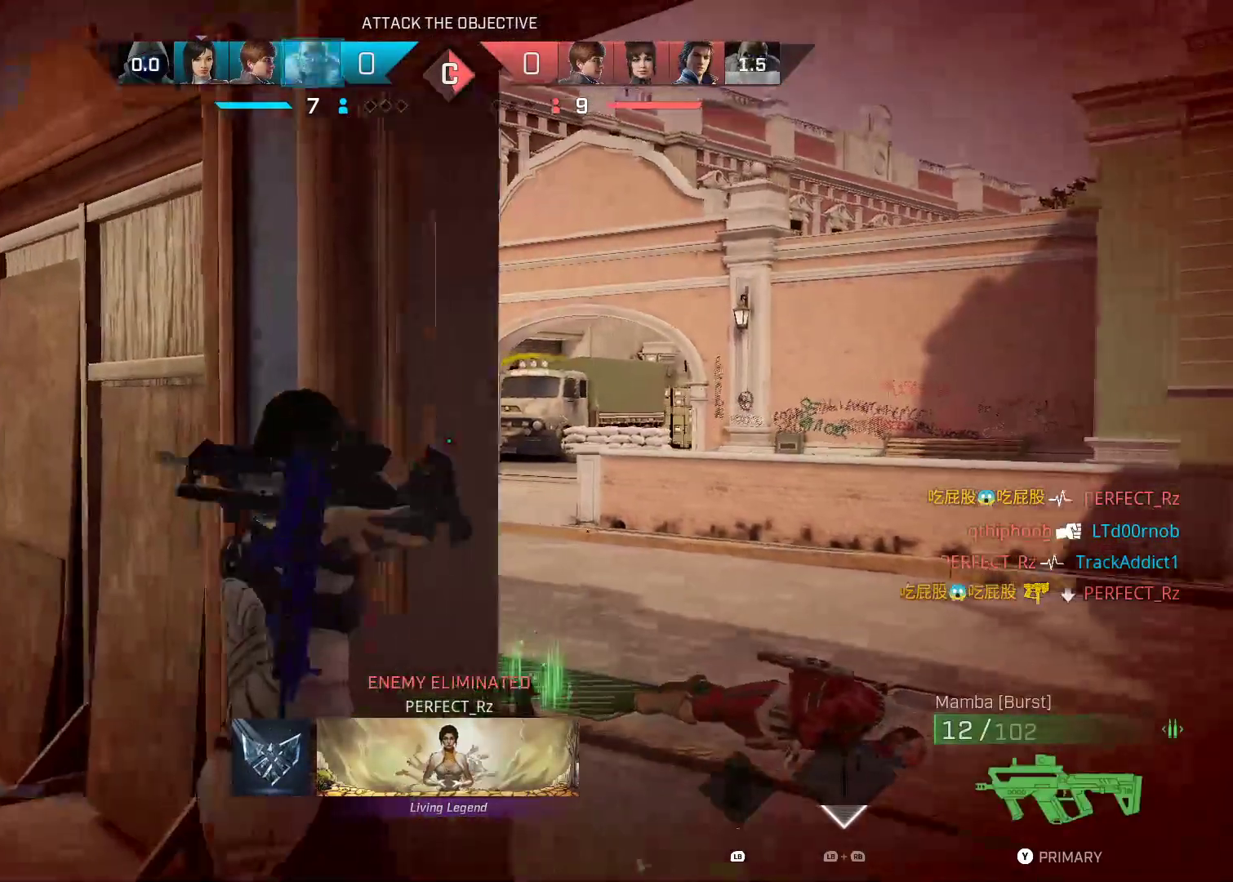
{"dt_ms": 500, "buttons": ["X"], "left_stick": "center", "right_stick": "center", "events": [[467, "X", "down"]]}
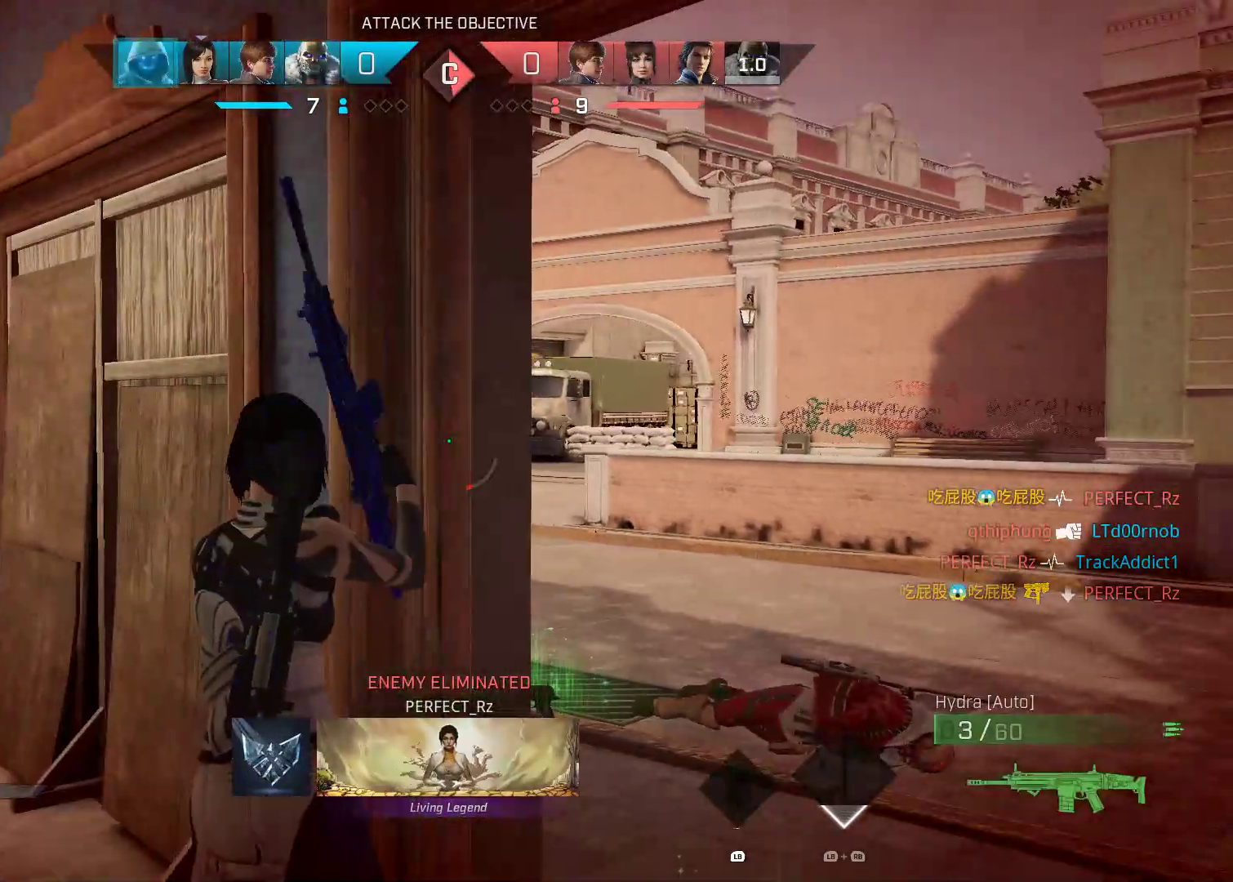
{"dt_ms": 500, "buttons": ["X"], "left_stick": "center", "right_stick": "center", "events": [[67, "X", "up"], [133, "X", "down"], [217, "X", "up"], [317, "X", "down"], [367, "X", "up"], [483, "X", "down"]]}
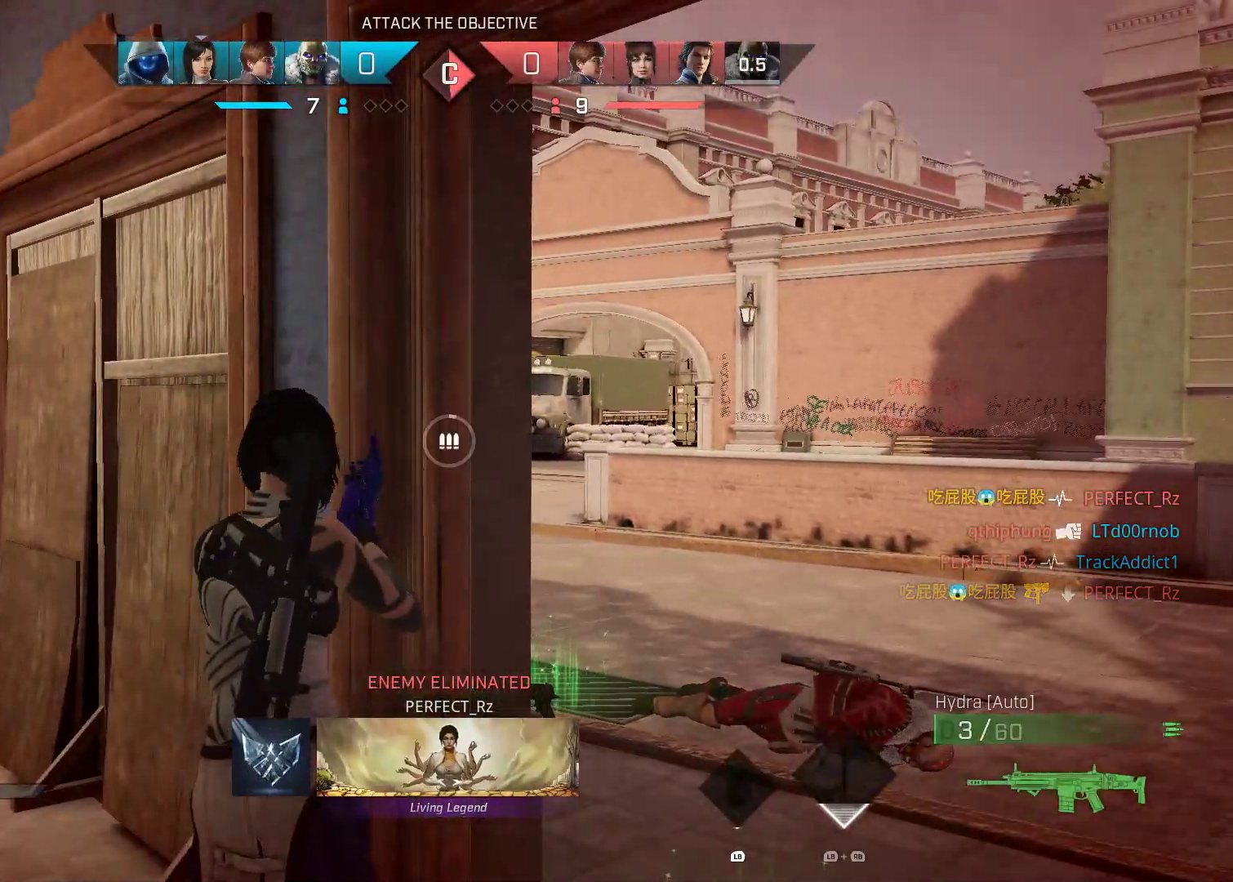
{"dt_ms": 500, "buttons": [], "left_stick": "center", "right_stick": "center", "events": [[50, "X", "up"], [167, "X", "down"], [217, "X", "up"], [350, "X", "down"], [417, "X", "up"]]}
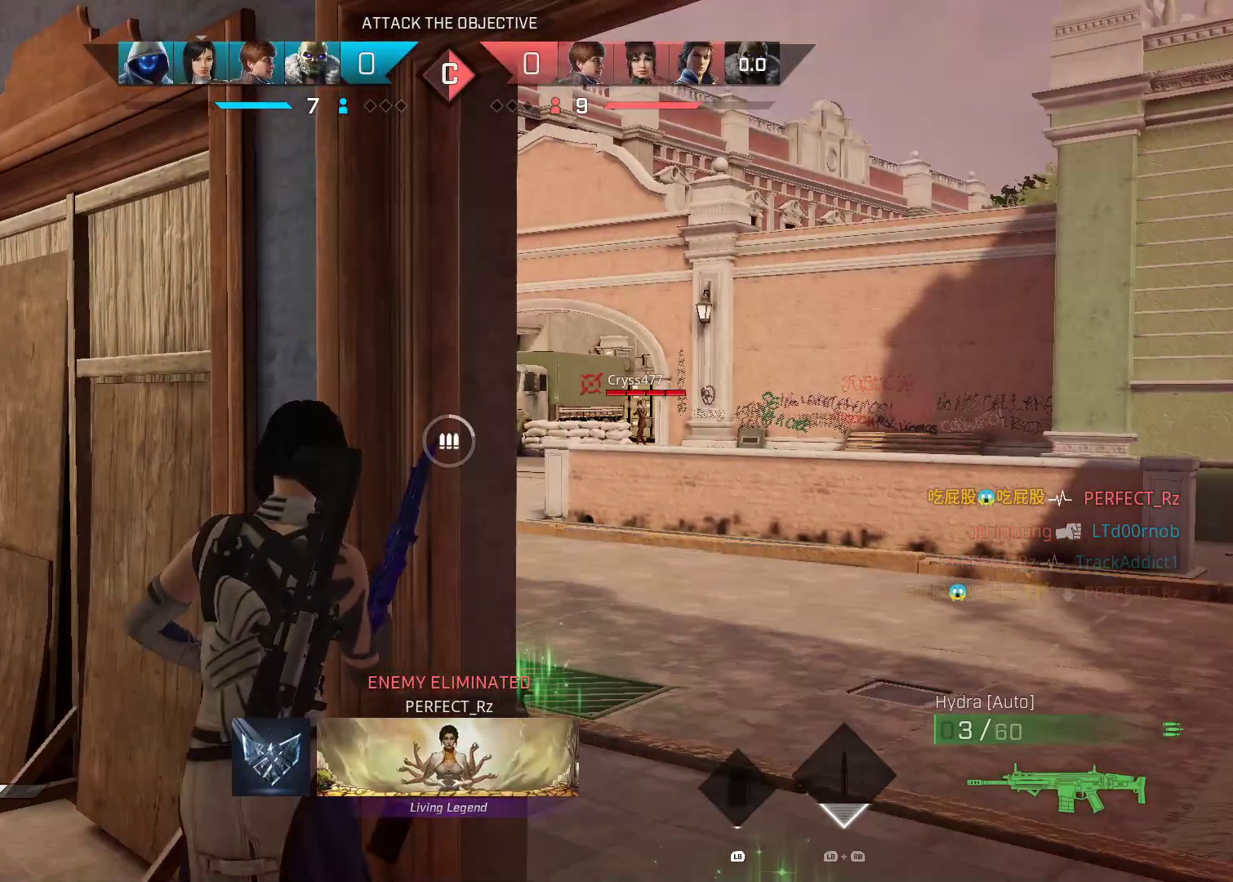
{"dt_ms": 500, "buttons": [], "left_stick": "center", "right_stick": "center", "events": []}
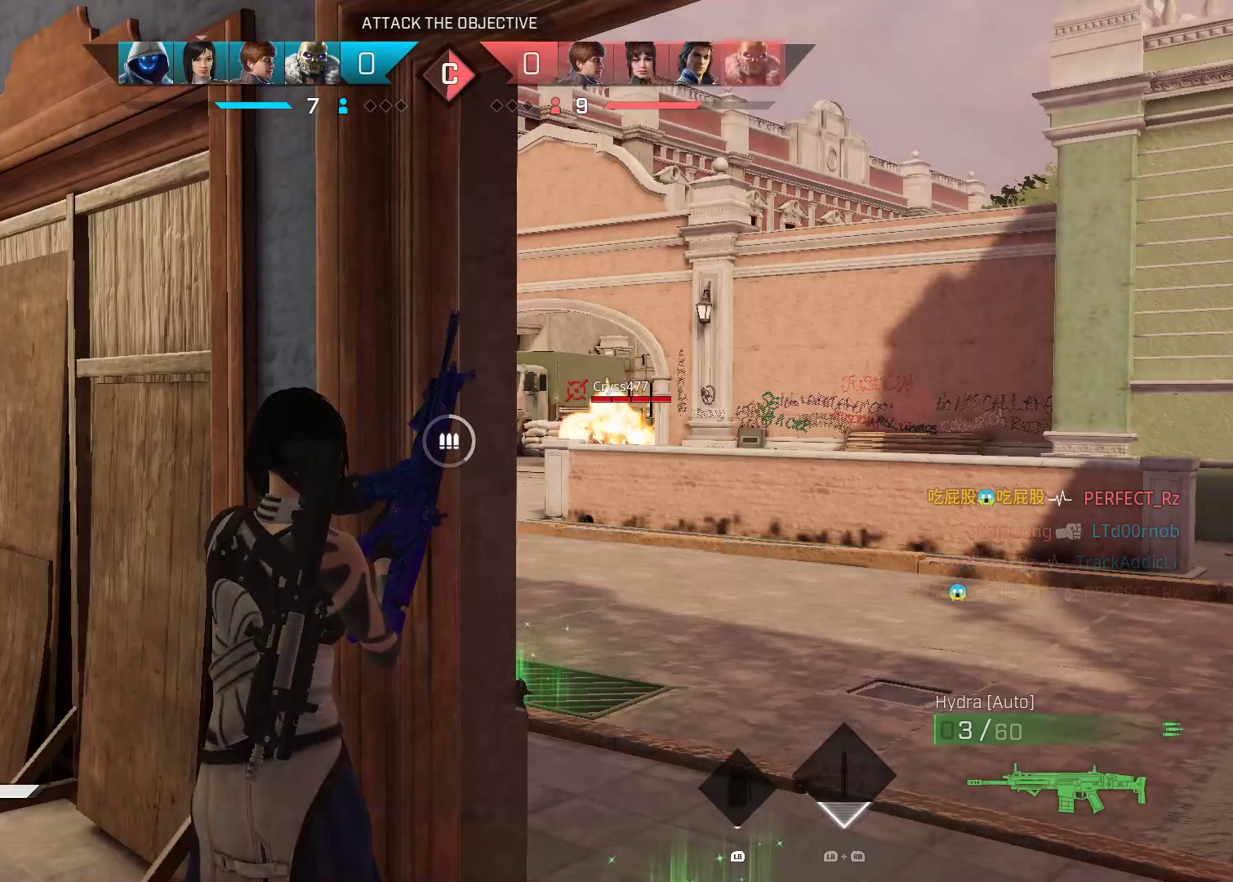
{"dt_ms": 500, "buttons": [], "left_stick": "center", "right_stick": "center", "events": []}
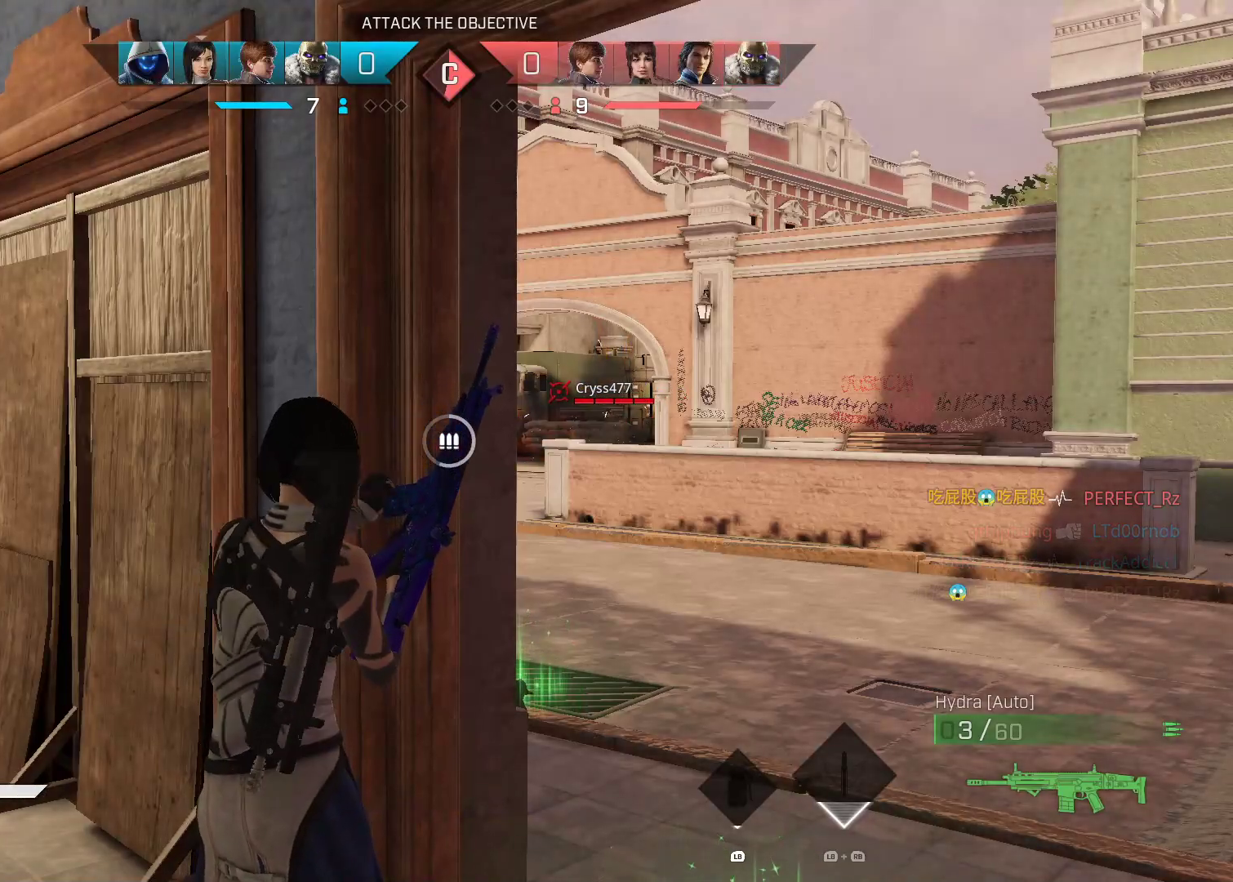
{"dt_ms": 500, "buttons": [], "left_stick": "center", "right_stick": "center", "events": []}
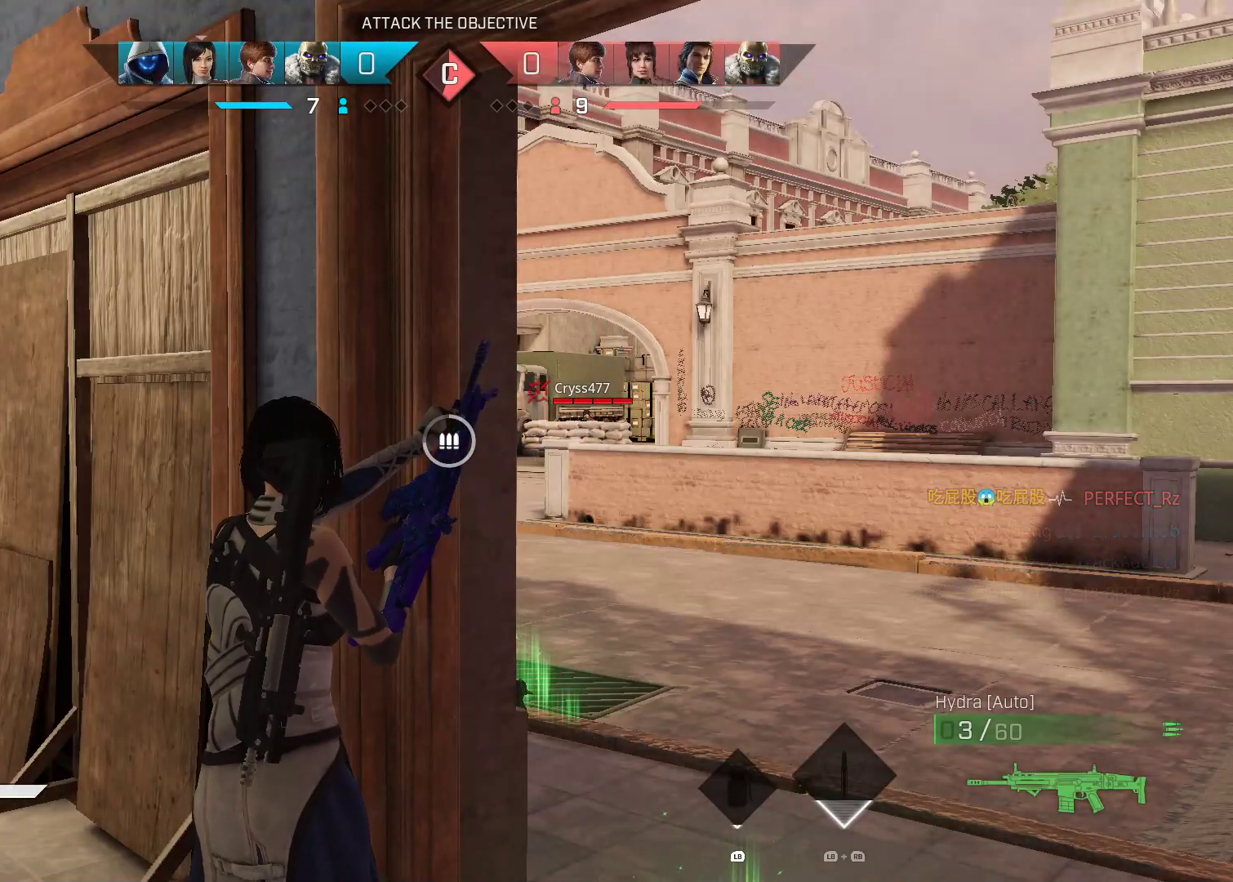
{"dt_ms": 500, "buttons": [], "left_stick": "center", "right_stick": "center", "events": []}
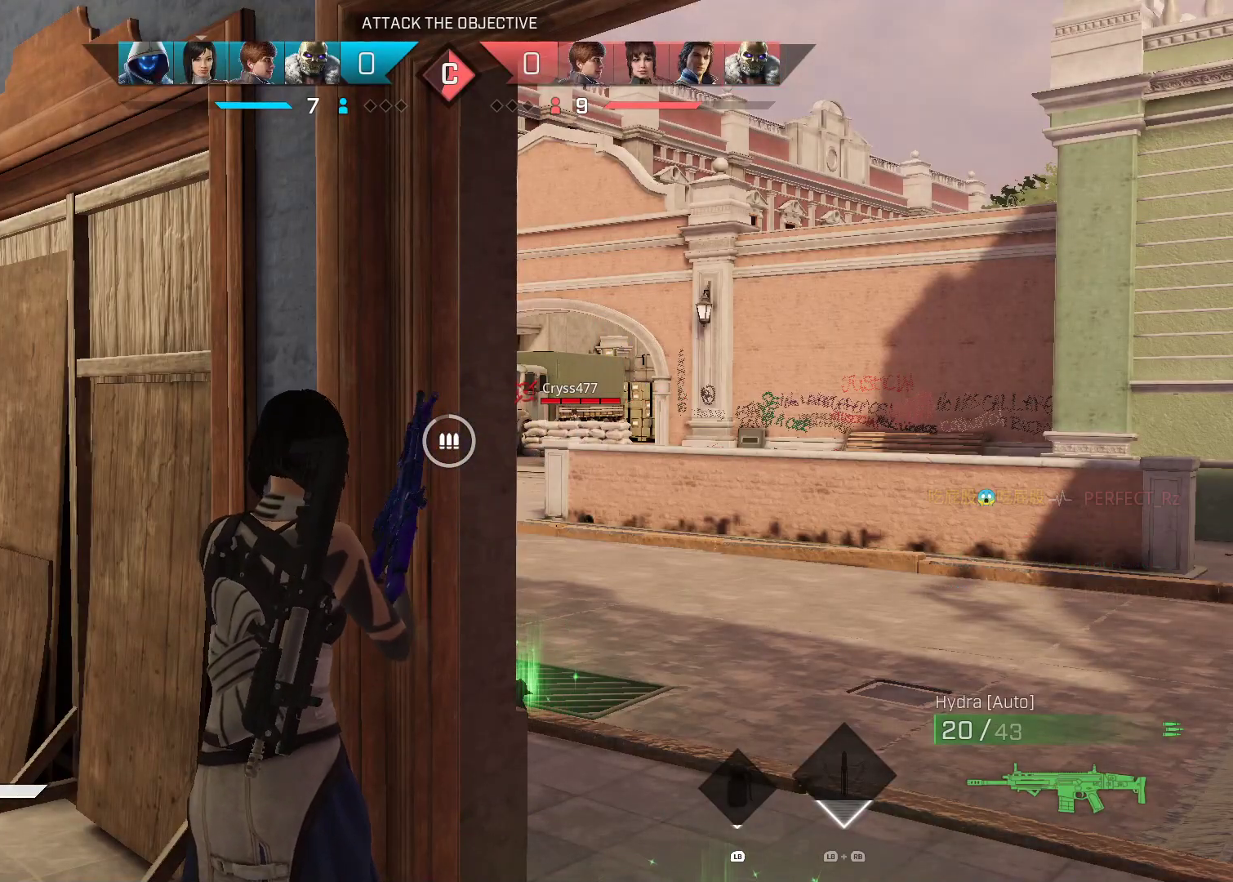
{"dt_ms": 500, "buttons": [], "left_stick": "center", "right_stick": "left", "events": [[233, "right_stick", "left"]]}
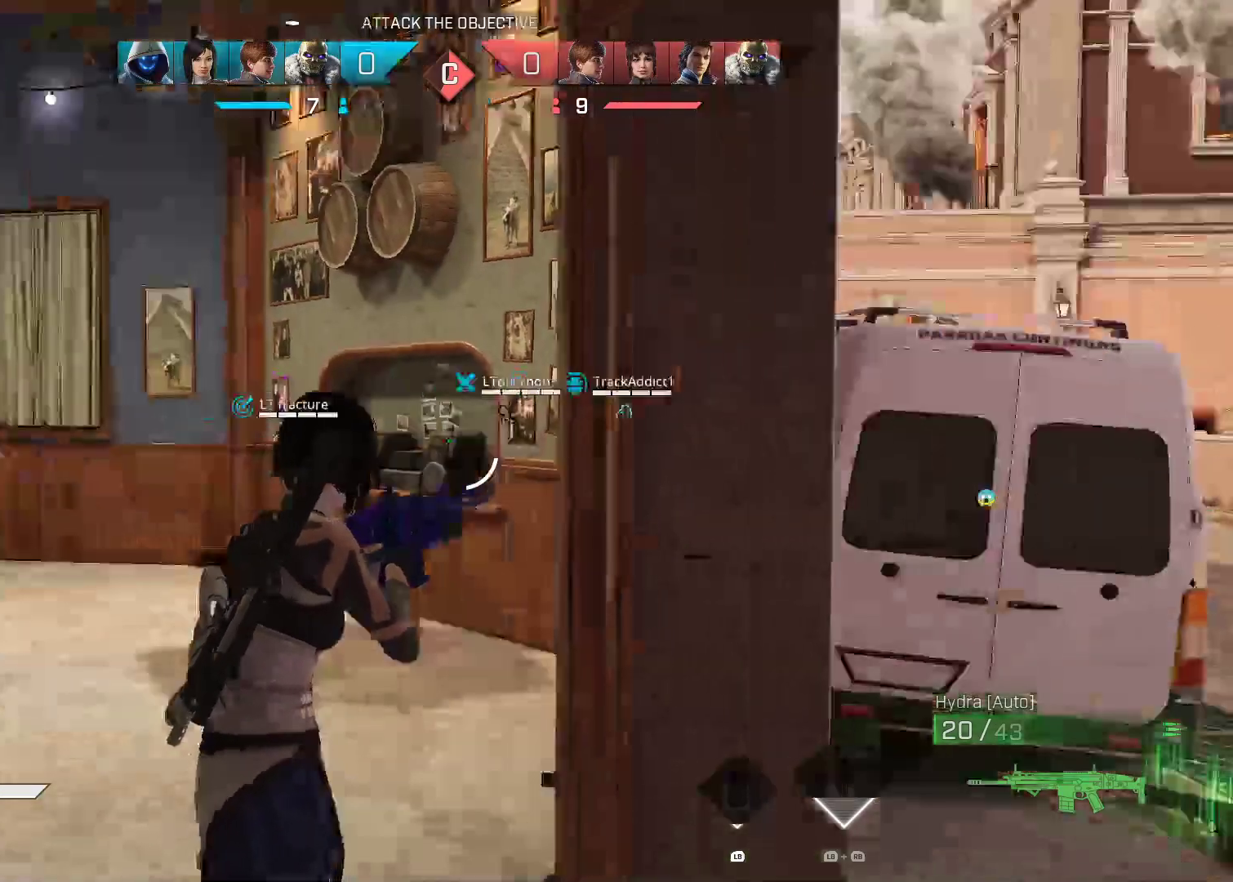
{"dt_ms": 500, "buttons": [], "left_stick": "center", "right_stick": "center", "events": [[100, "right_stick", "center"], [200, "right_stick", "right"], [367, "right_stick", "center"]]}
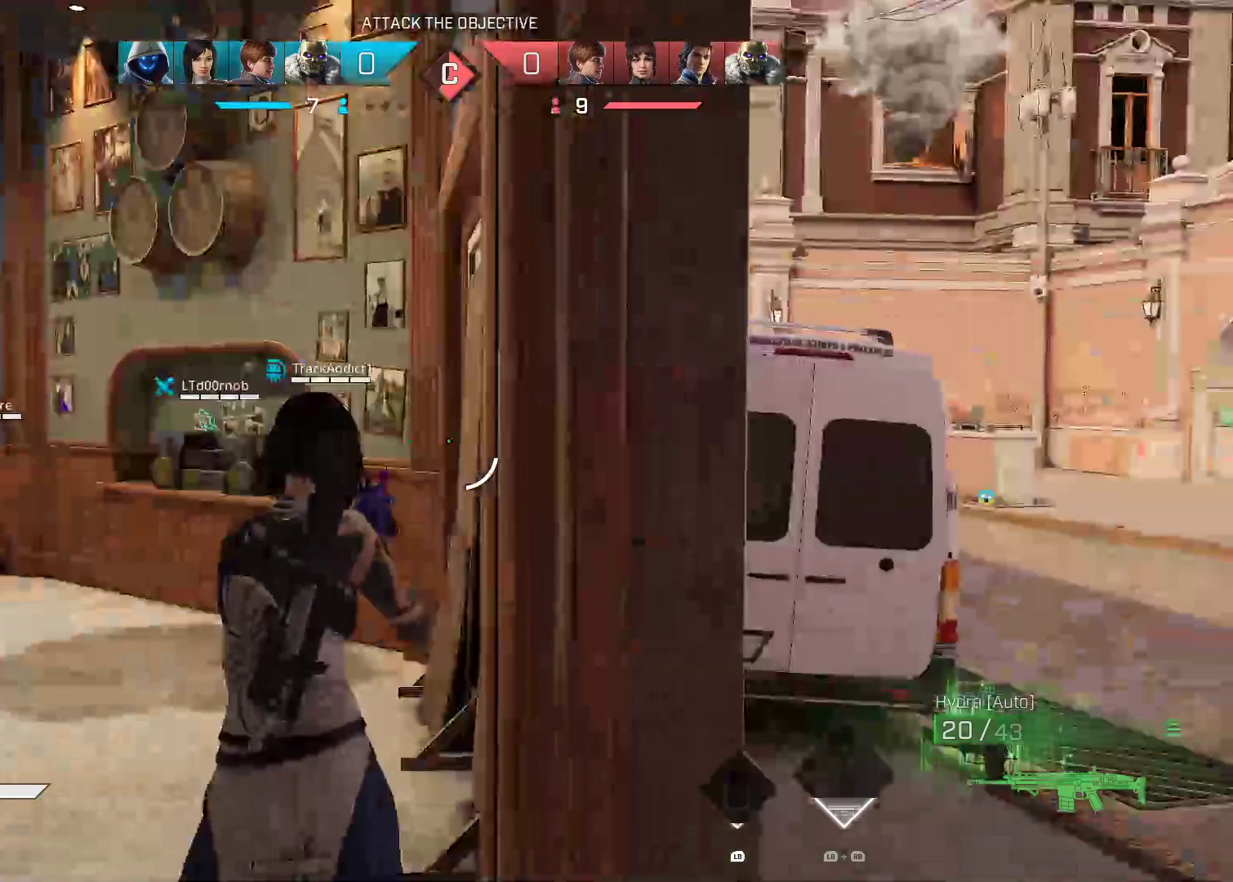
{"dt_ms": 1000, "buttons": [], "left_stick": "center", "right_stick": "center", "events": [[50, "right_stick", "right"], [167, "Y", "down"], [217, "right_stick", "center"], [300, "Y", "up"], [367, "right_stick", "down-right"], [417, "right_stick", "right"], [467, "X", "down"], [517, "right_stick", "center"], [567, "X", "up"], [667, "X", "down"], [750, "X", "up"], [833, "X", "down"], [900, "X", "up"]]}
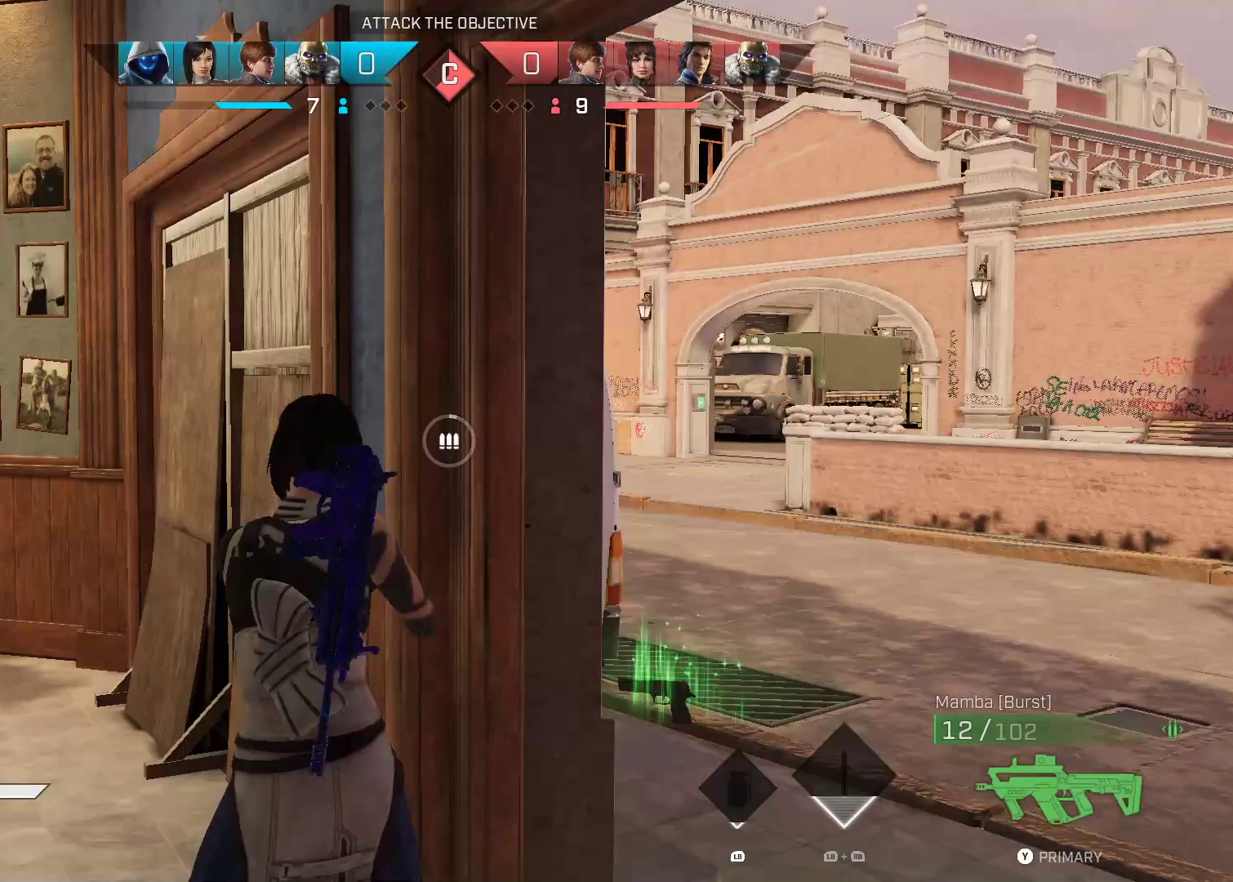
{"dt_ms": 500, "buttons": [], "left_stick": "center", "right_stick": "center", "events": []}
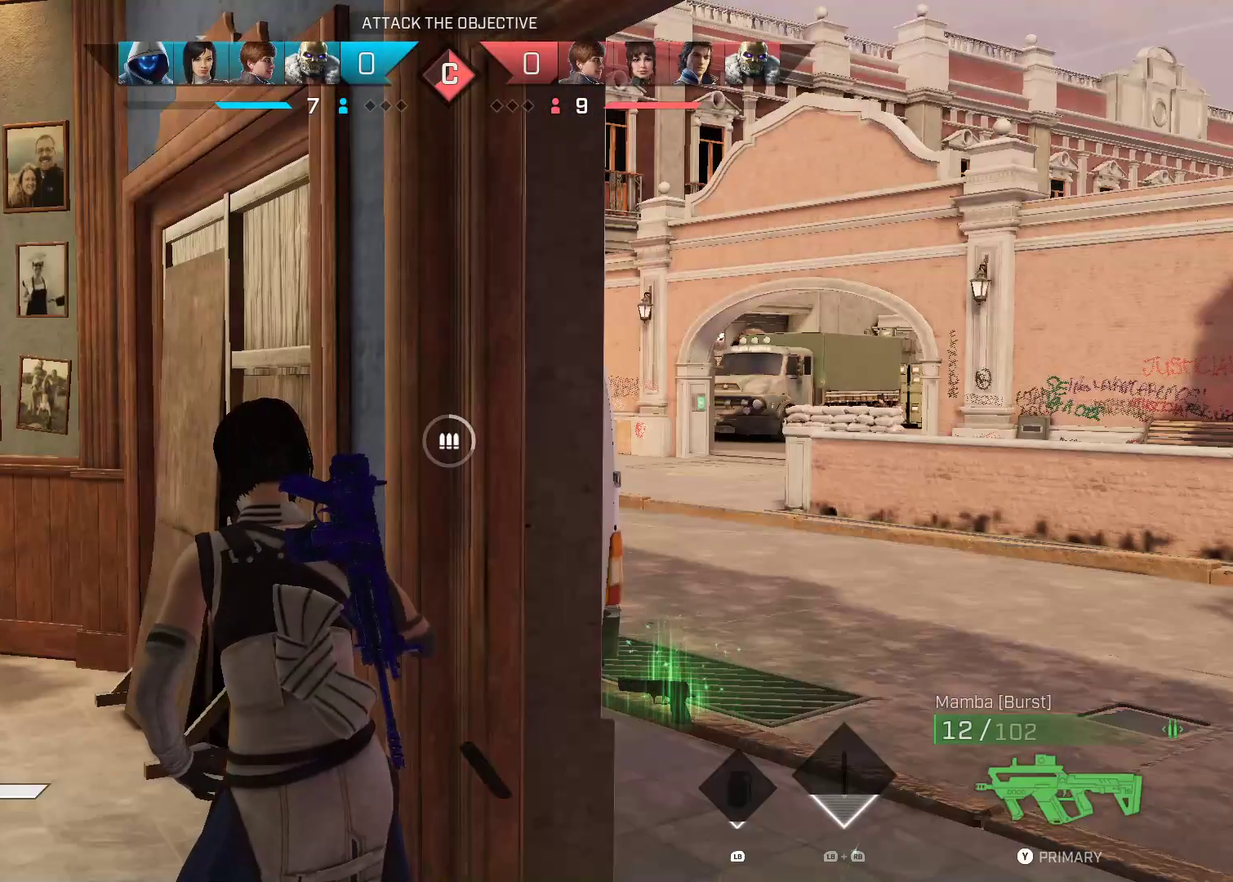
{"dt_ms": 500, "buttons": [], "left_stick": "center", "right_stick": "center", "events": []}
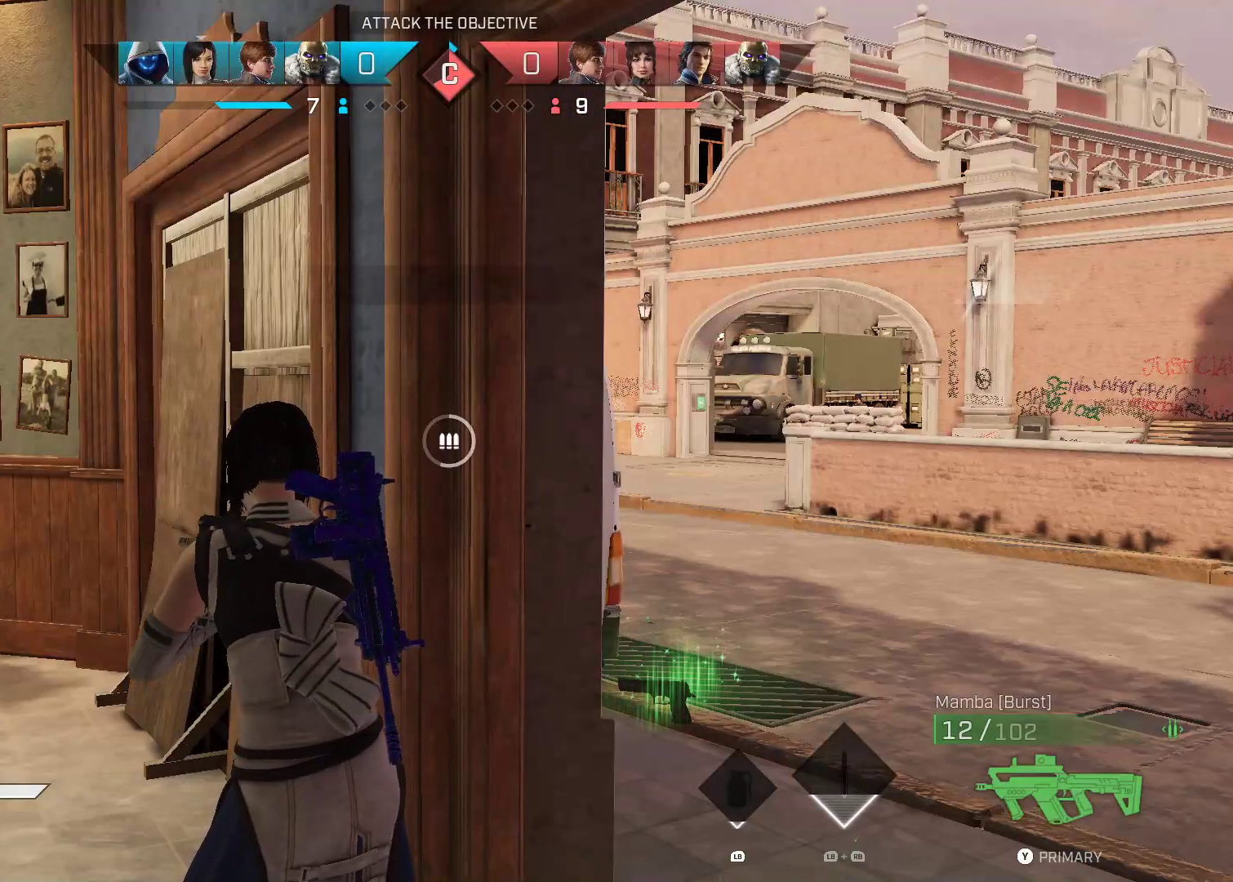
{"dt_ms": 500, "buttons": [], "left_stick": "up-left", "right_stick": "center", "events": [[400, "left_stick", "up-left"]]}
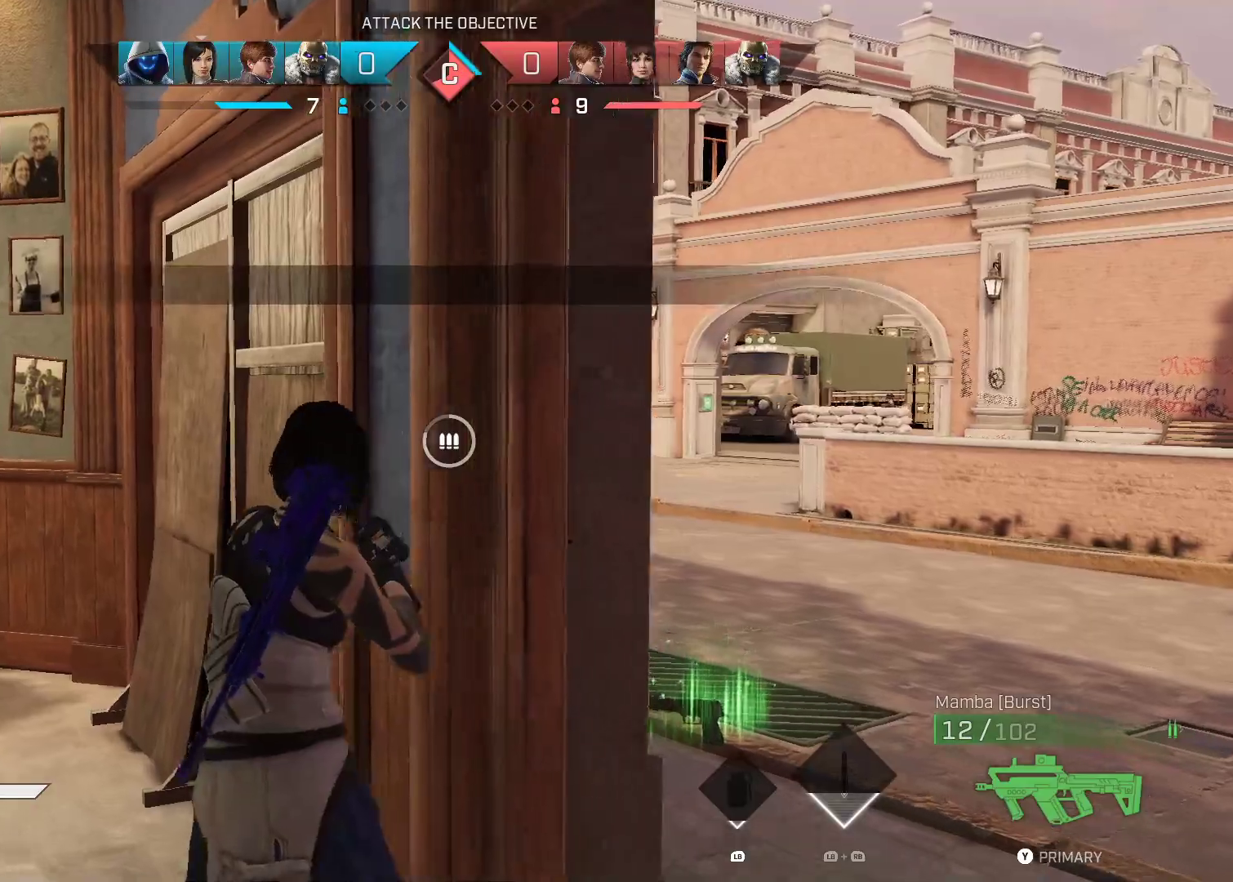
{"dt_ms": 500, "buttons": [], "left_stick": "center", "right_stick": "center", "events": [[33, "right_stick", "right"], [117, "left_stick", "center"], [383, "right_stick", "center"]]}
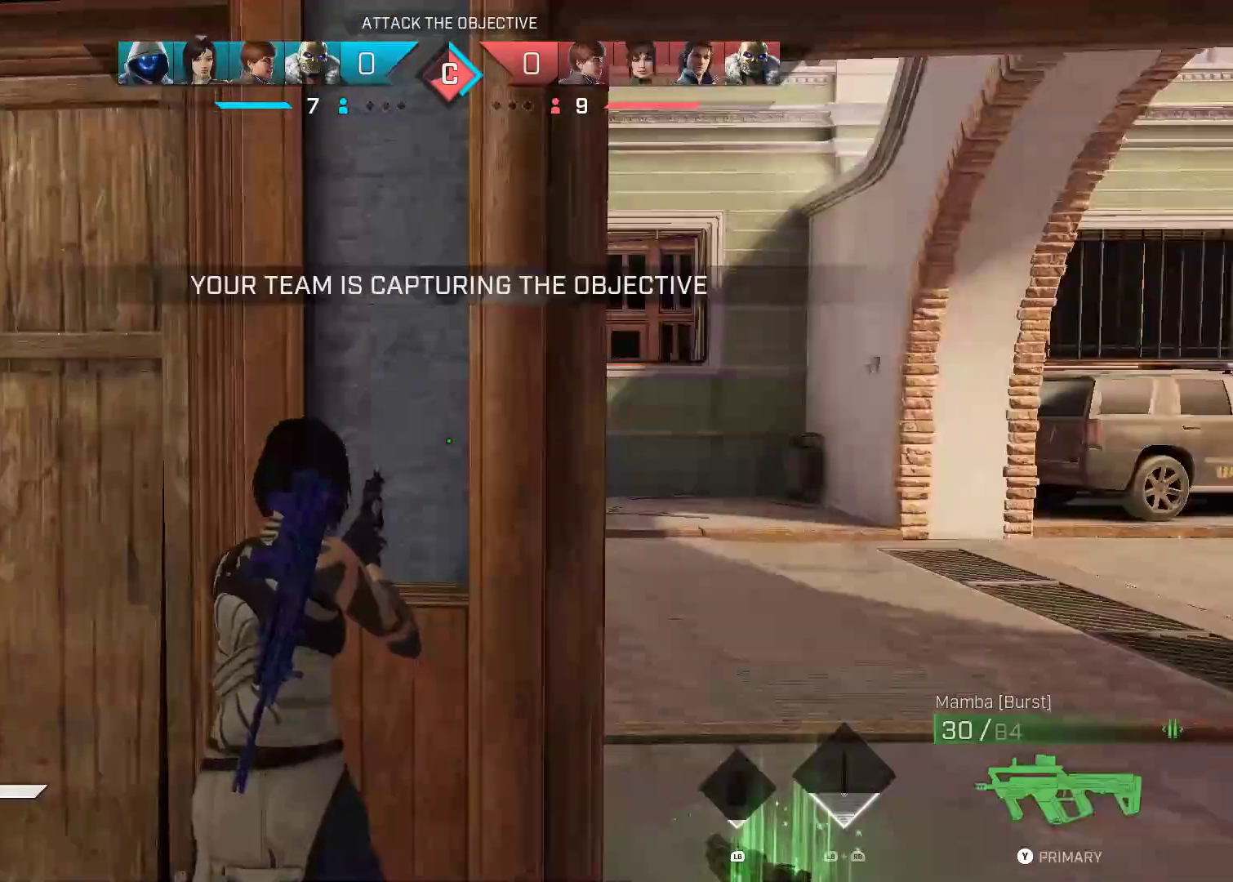
{"dt_ms": 500, "buttons": [], "left_stick": "center", "right_stick": "center", "events": [[150, "right_stick", "left"], [167, "left_stick", "right"], [350, "Y", "down"], [383, "left_stick", "center"], [467, "Y", "up"], [467, "right_stick", "center"]]}
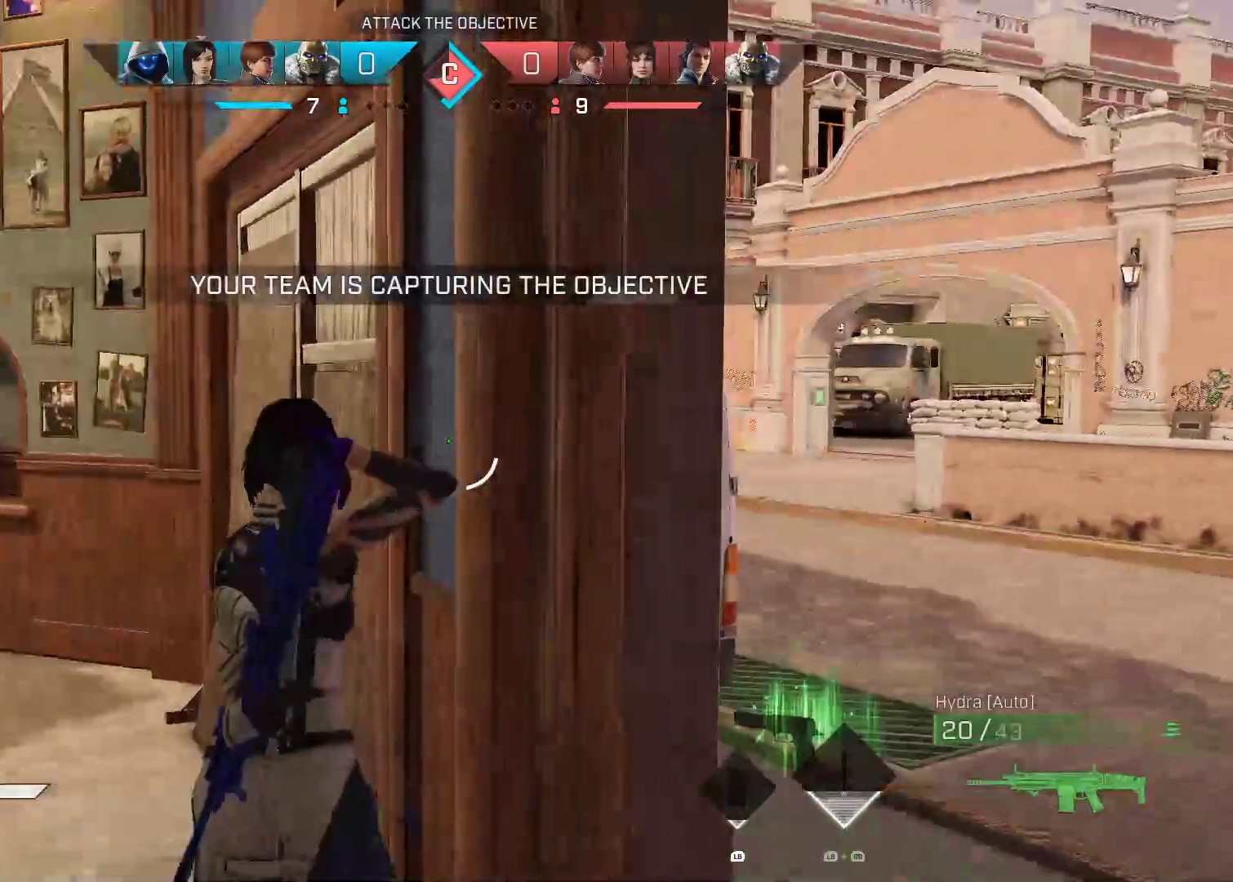
{"dt_ms": 500, "buttons": [], "left_stick": "center", "right_stick": "center", "events": []}
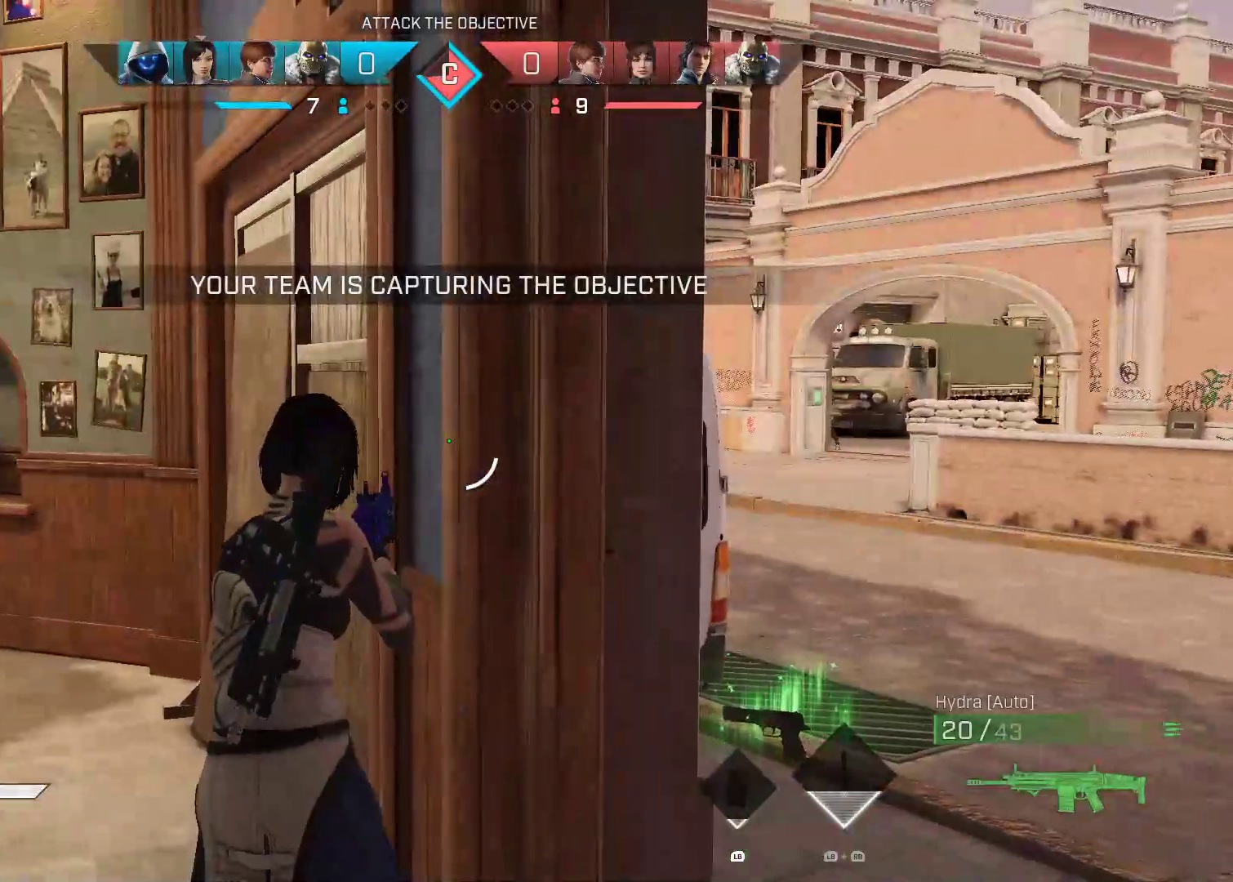
{"dt_ms": 500, "buttons": [], "left_stick": "center", "right_stick": "center", "events": []}
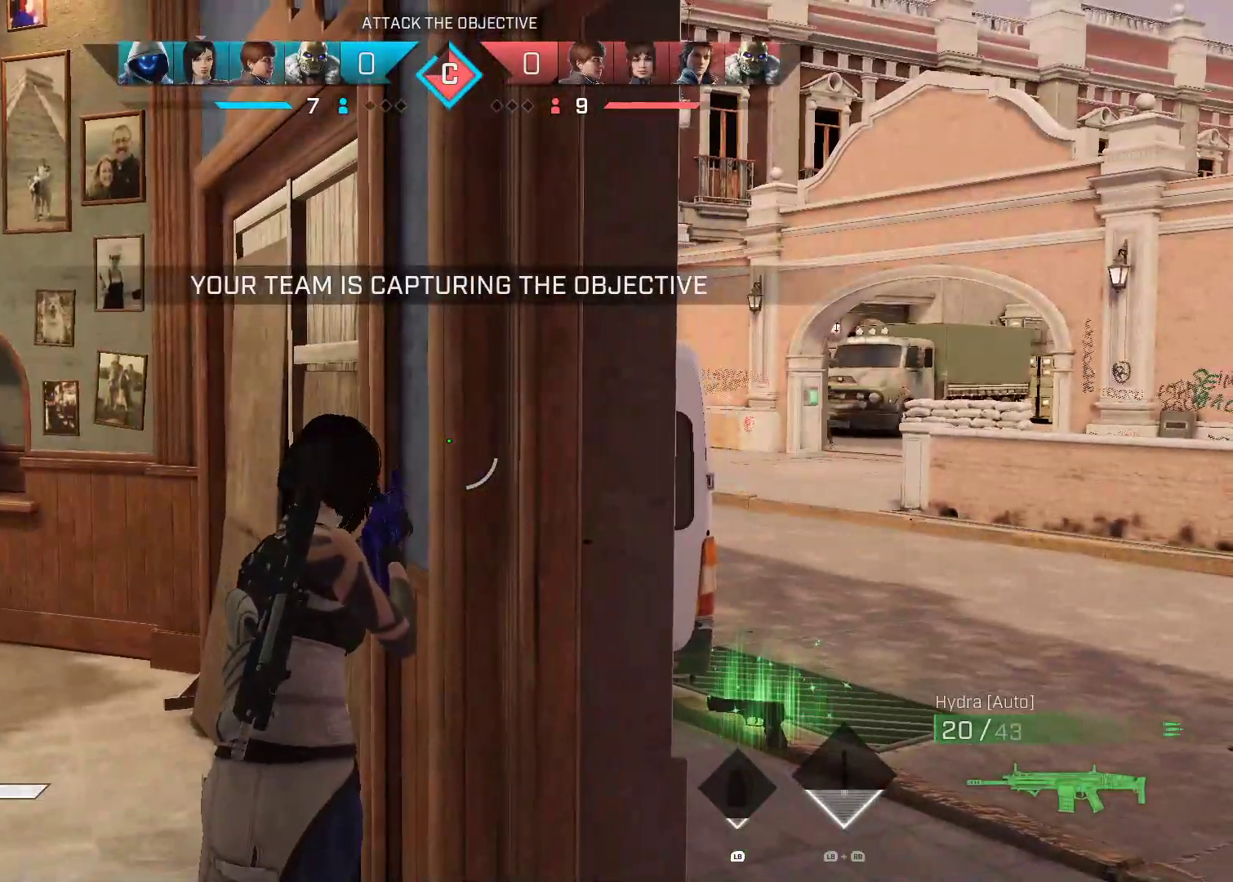
{"dt_ms": 500, "buttons": [], "left_stick": "center", "right_stick": "center", "events": [[67, "left_stick", "right"], [167, "left_stick", "center"]]}
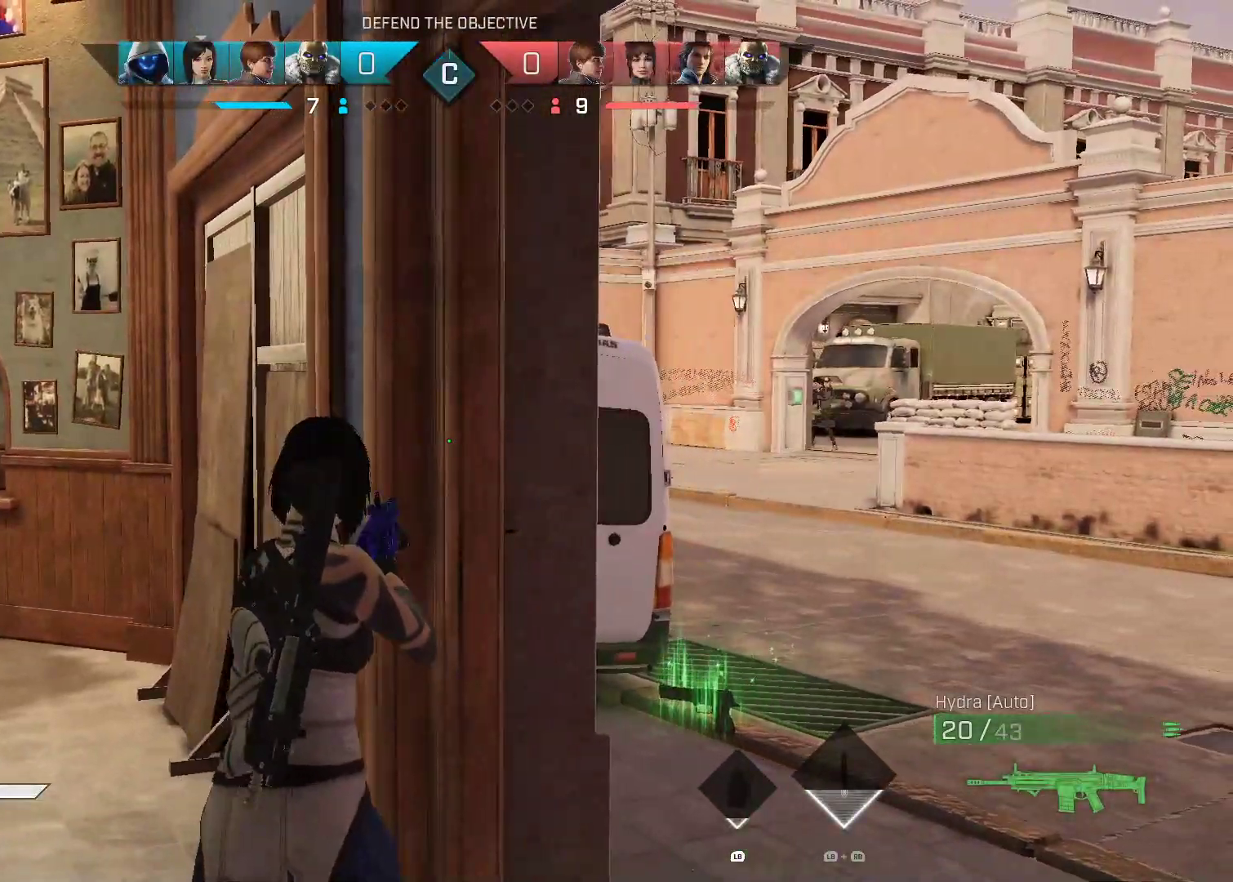
{"dt_ms": 500, "buttons": ["L2"], "left_stick": "center", "right_stick": "down-left", "events": [[17, "right_stick", "right"], [183, "L2", "down"], [217, "right_stick", "center"], [400, "left_stick", "right"], [400, "right_stick", "down"], [450, "right_stick", "down-left"], [483, "left_stick", "center"]]}
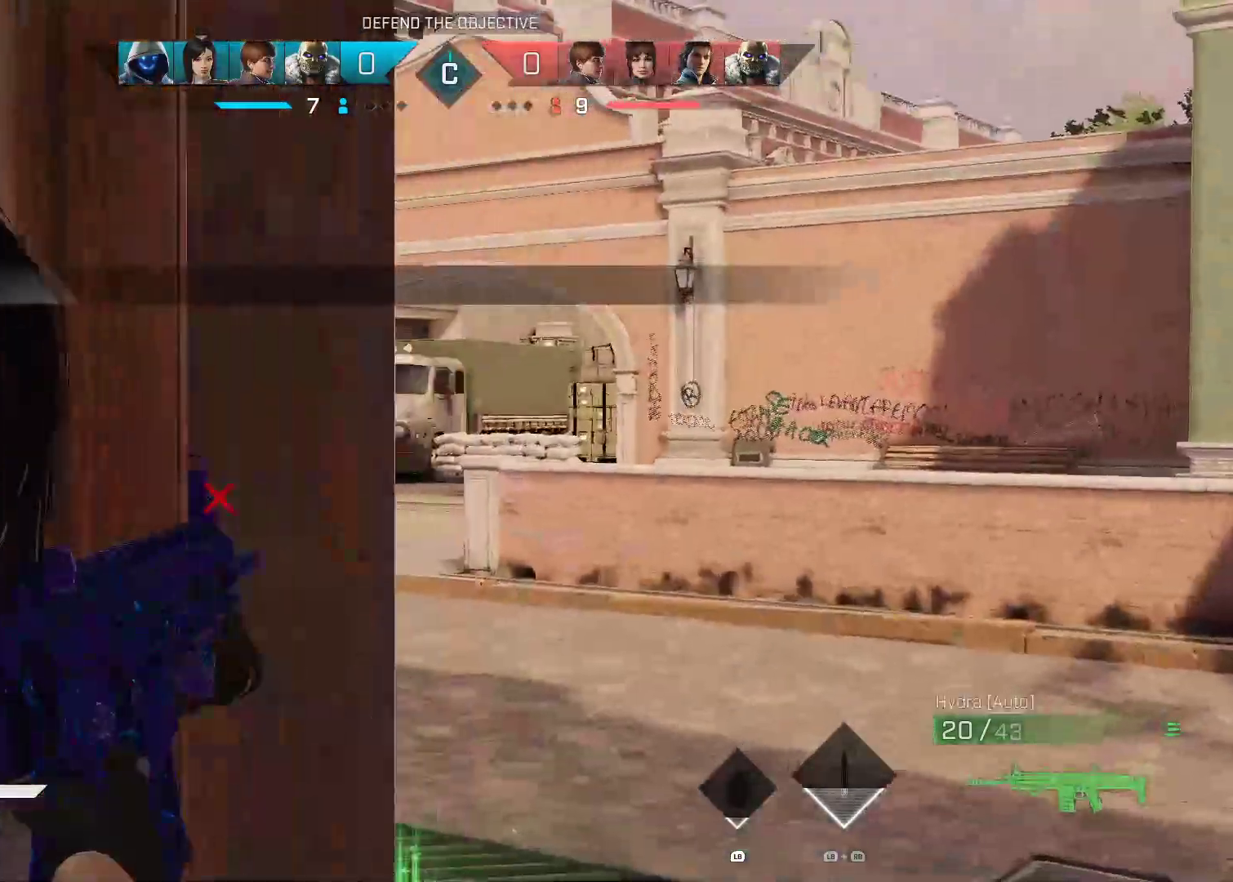
{"dt_ms": 500, "buttons": ["L2"], "left_stick": "right", "right_stick": "center", "events": [[83, "right_stick", "center"], [450, "left_stick", "right"]]}